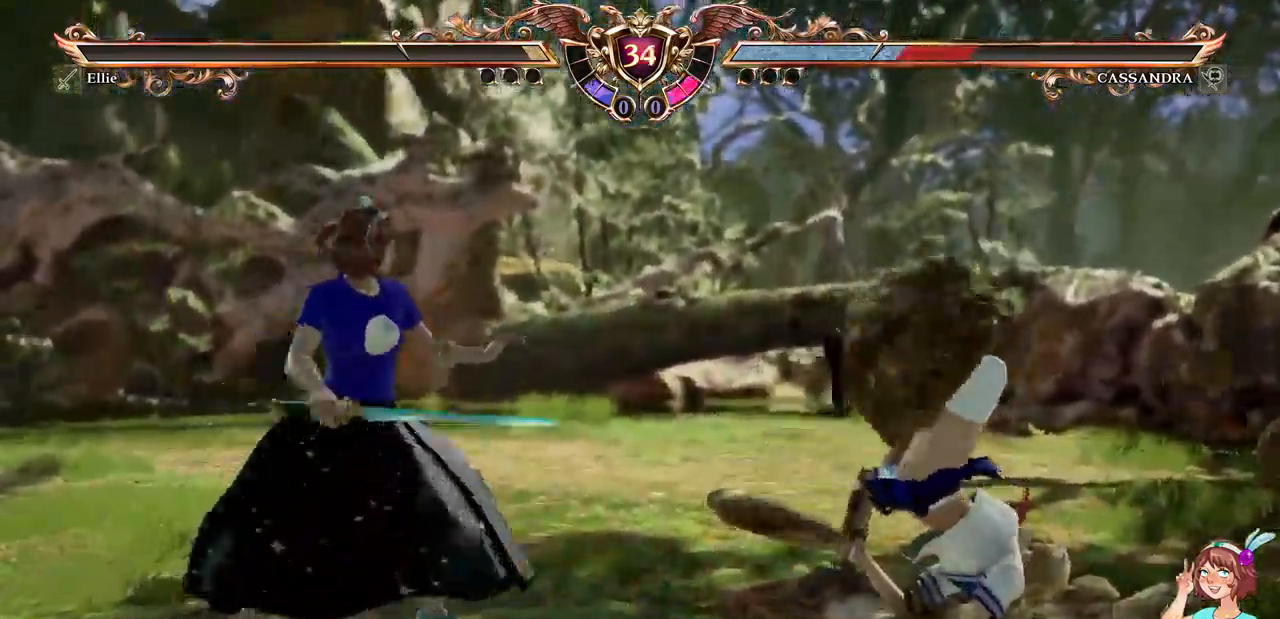
Gameplay with a controller (Xbox layout); each line is a JSON object with the inputs held at the frame after it. "events" lists button and stick changes between this image and that frame as [ms after this image, input, new state], when the widget could be followed in between. Not read: L3 R3 SELECT START.
{"buttons": ["DPAD_DOWN"], "events": [[17, "DPAD_DOWN", "down"], [84, "R2", "down"], [134, "R2", "up"]]}
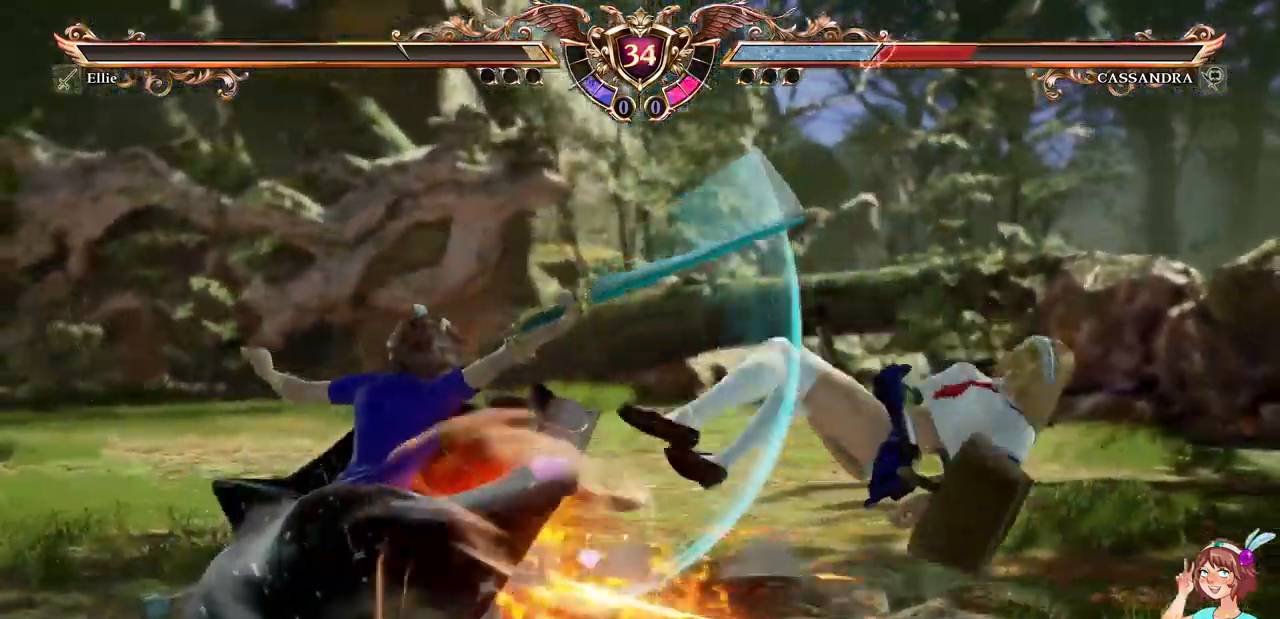
{"buttons": []}
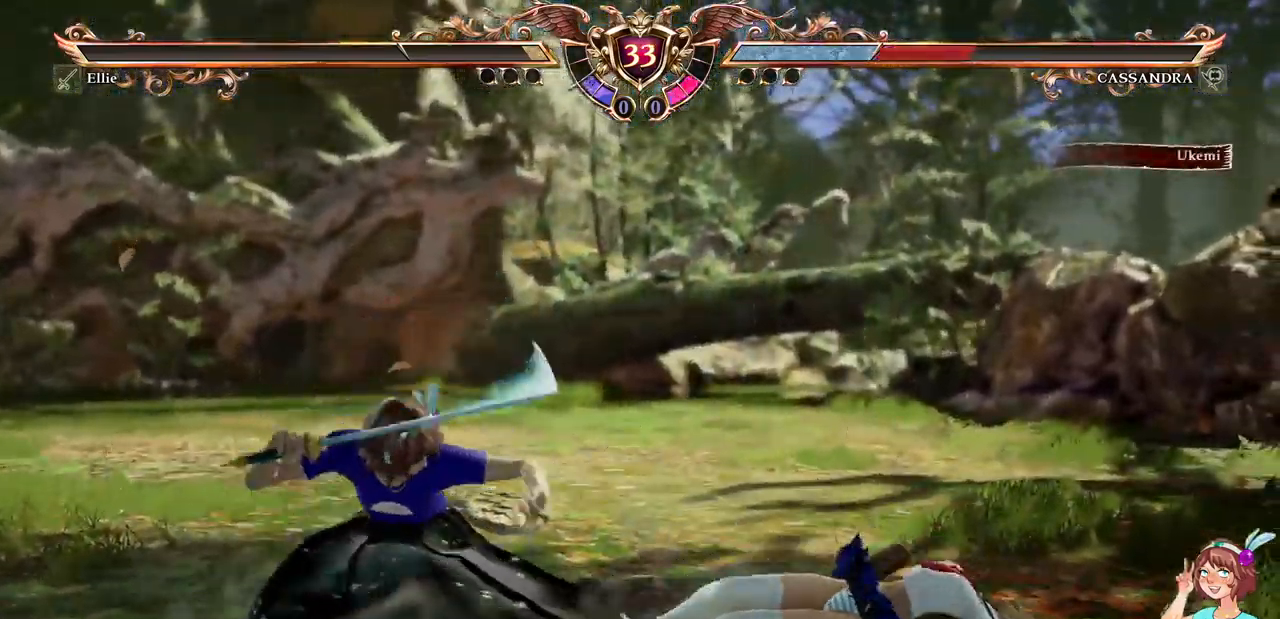
{"buttons": [], "events": []}
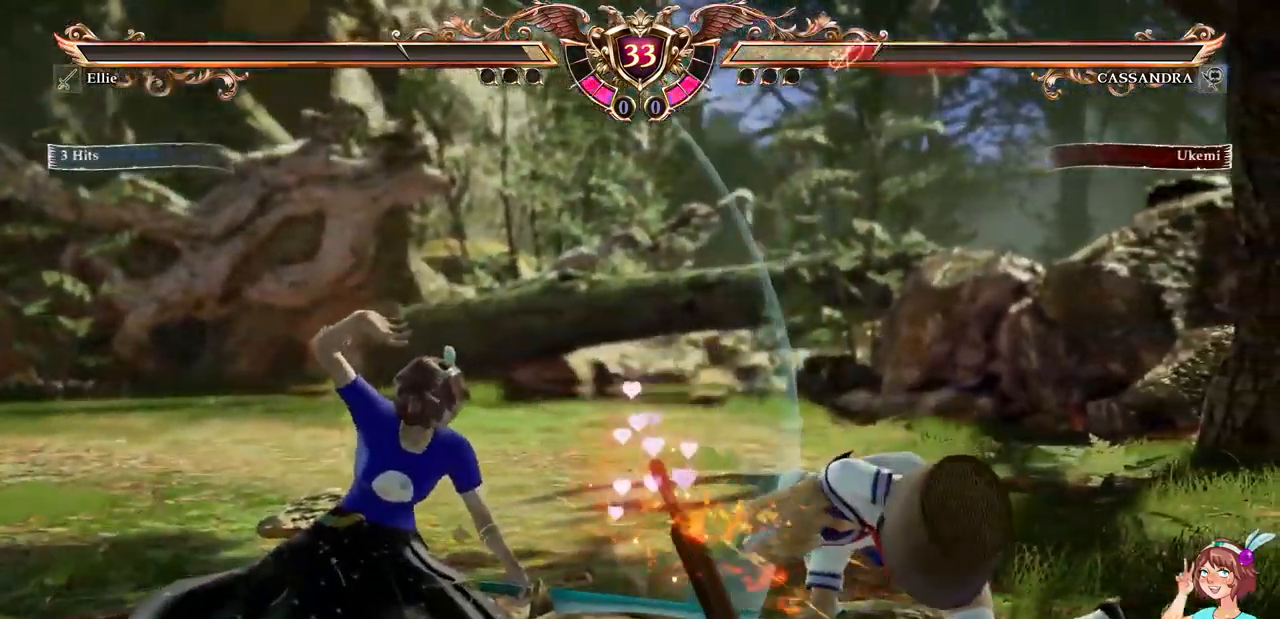
{"buttons": ["X"], "events": [[67, "X", "down"]]}
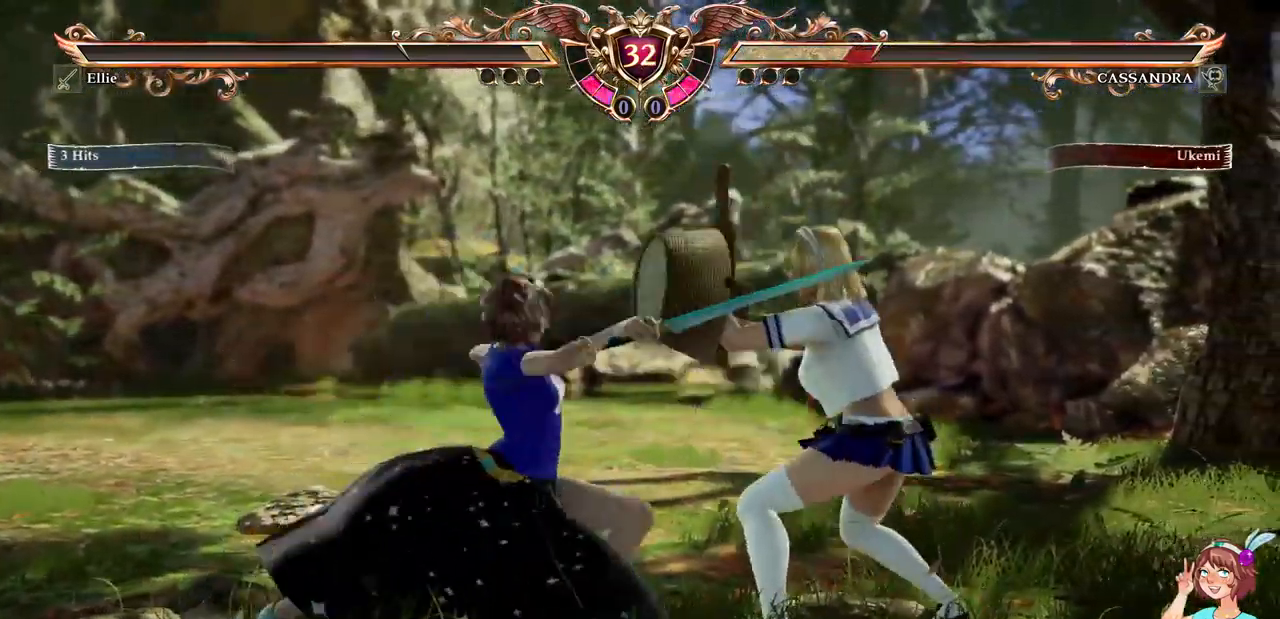
{"buttons": ["A", "X"], "events": [[367, "X", "up"], [484, "X", "down"], [500, "A", "down"]]}
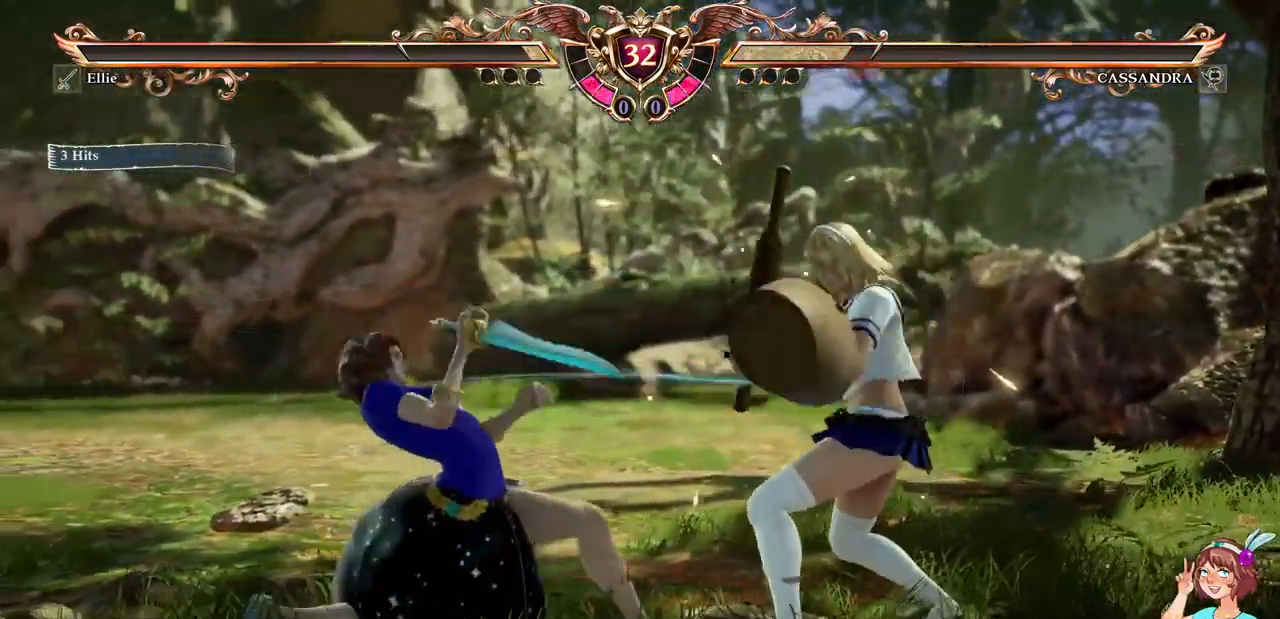
{"buttons": [], "events": [[133, "A", "up"], [133, "X", "up"], [166, "DPAD_LEFT", "down"], [216, "DPAD_LEFT", "up"]]}
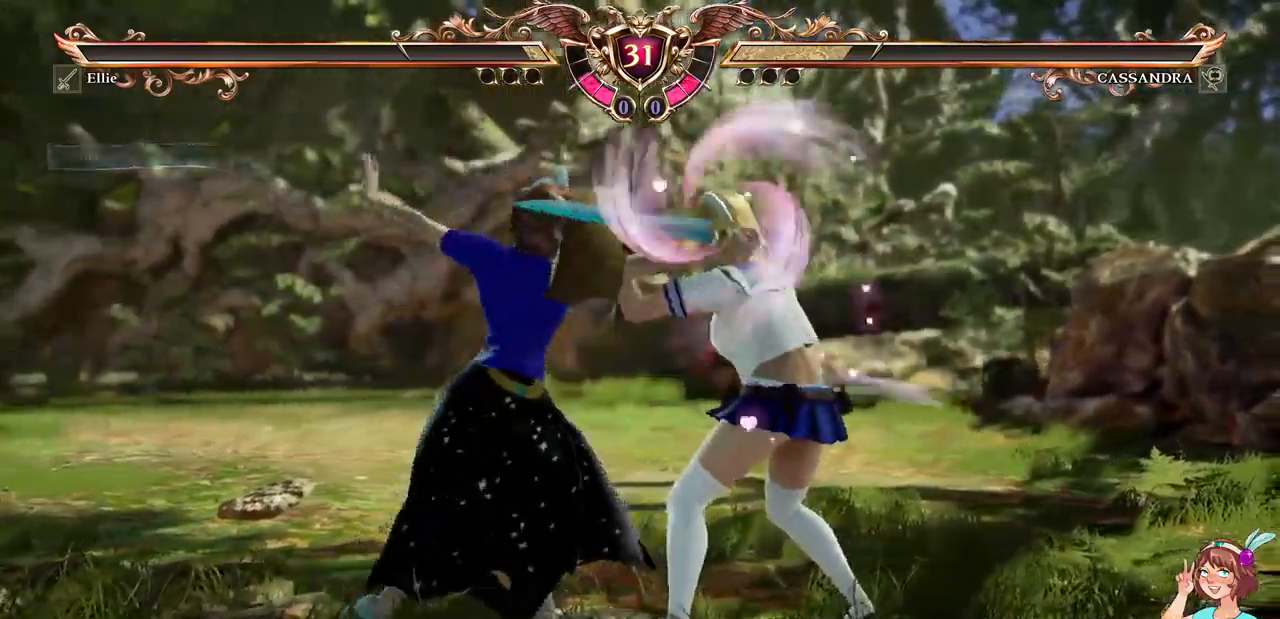
{"buttons": []}
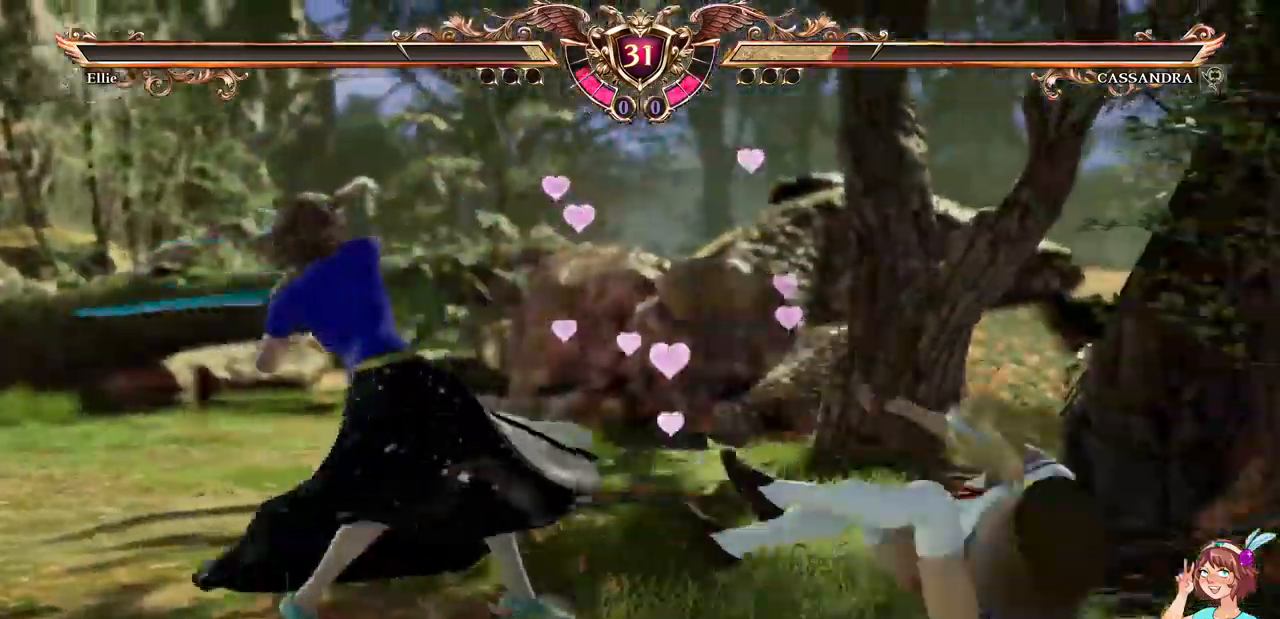
{"buttons": ["X", "DPAD_LEFT"], "events": [[317, "DPAD_LEFT", "down"], [400, "DPAD_LEFT", "up"], [434, "DPAD_LEFT", "down"], [484, "X", "down"]]}
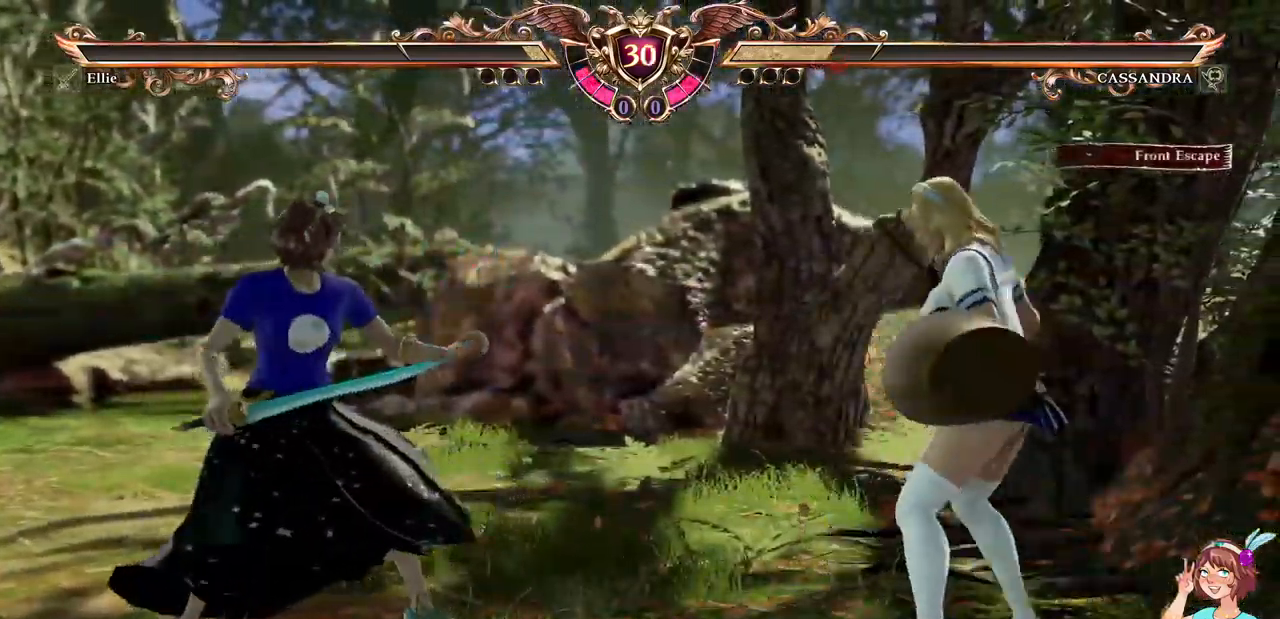
{"buttons": ["X"], "events": [[84, "DPAD_LEFT", "up"]]}
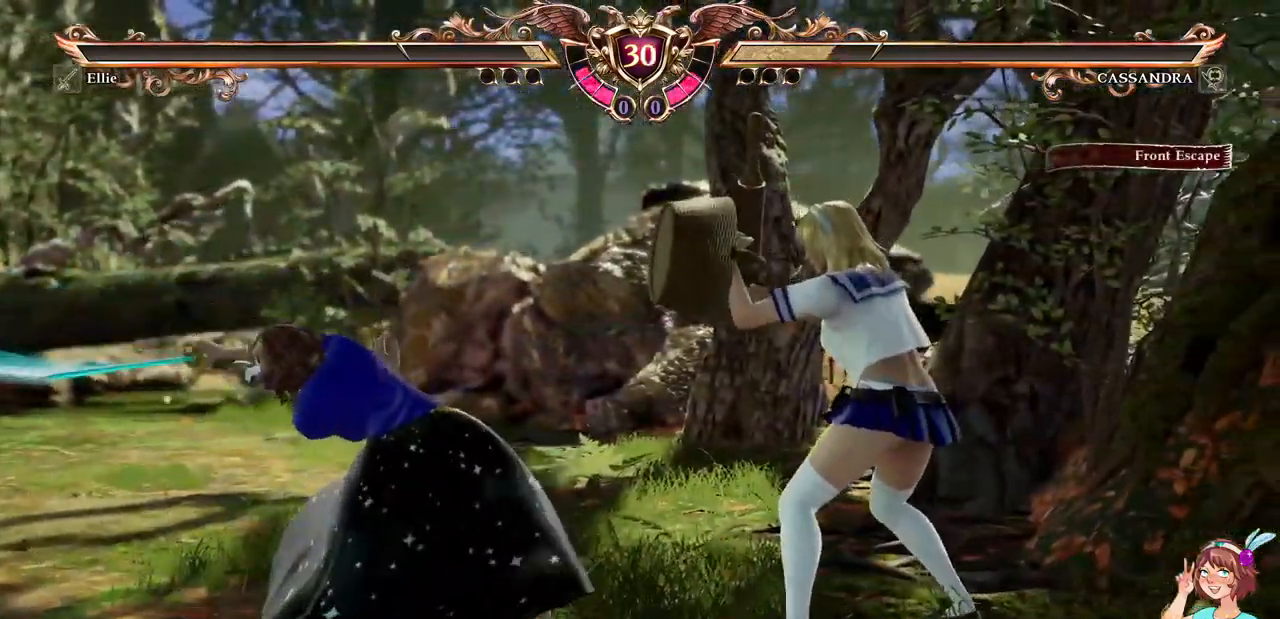
{"buttons": ["X"], "events": []}
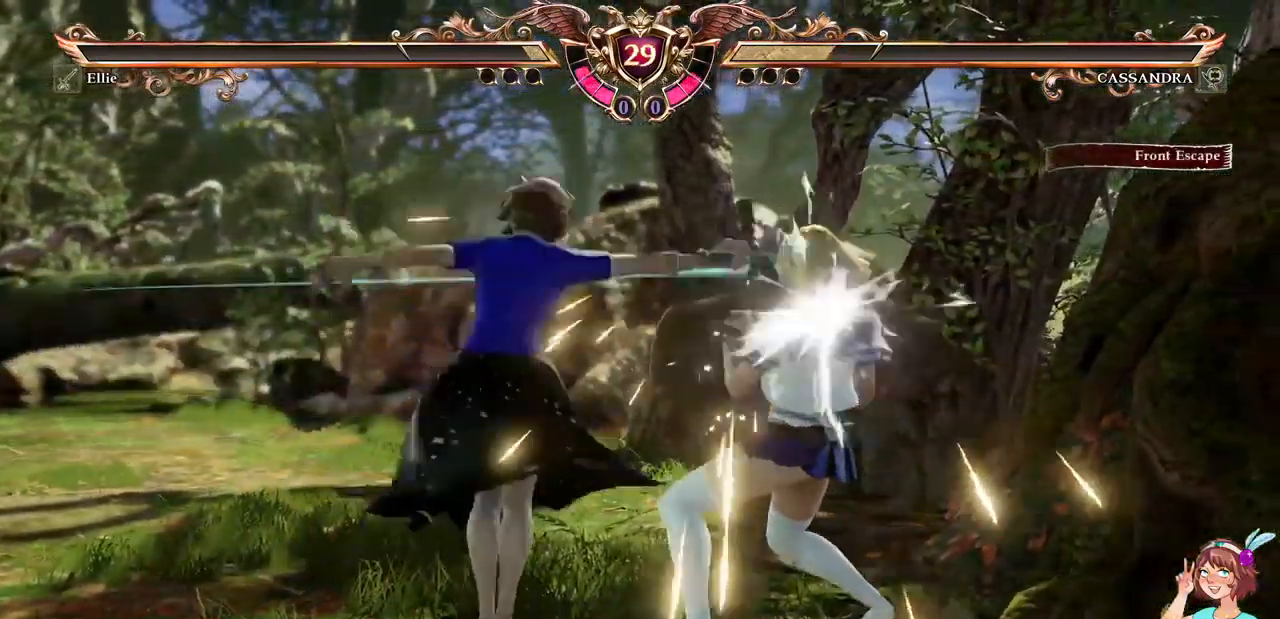
{"buttons": ["X"], "events": []}
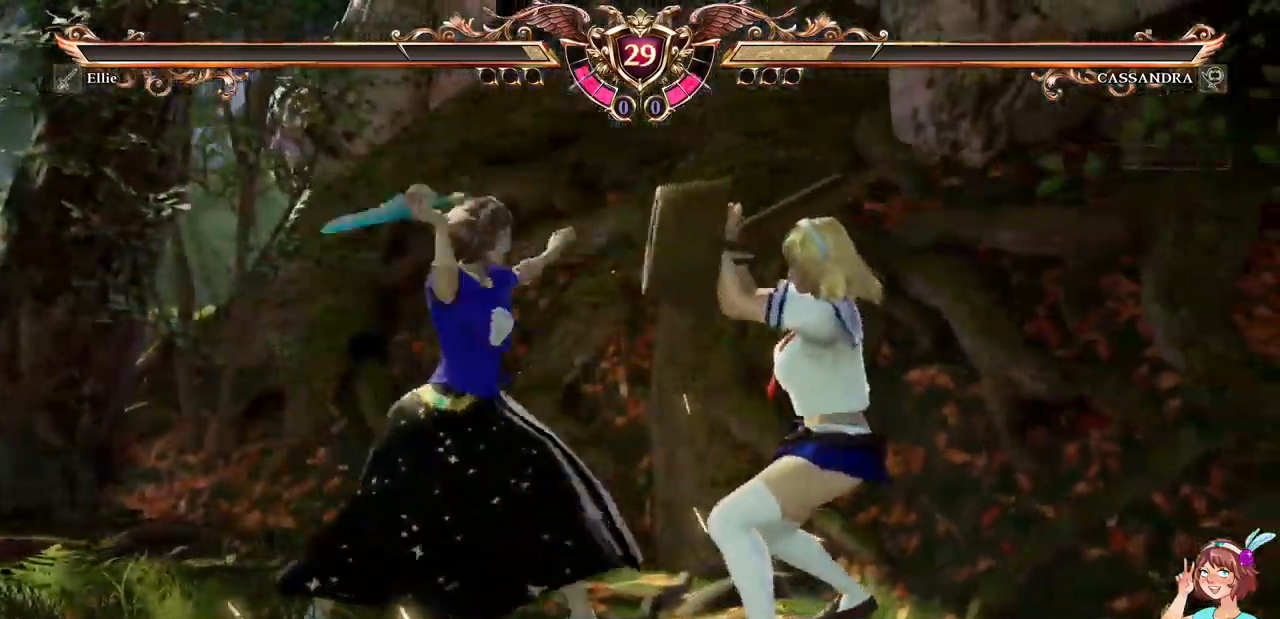
{"buttons": ["X"], "events": [[117, "L2", "down"], [167, "L2", "up"]]}
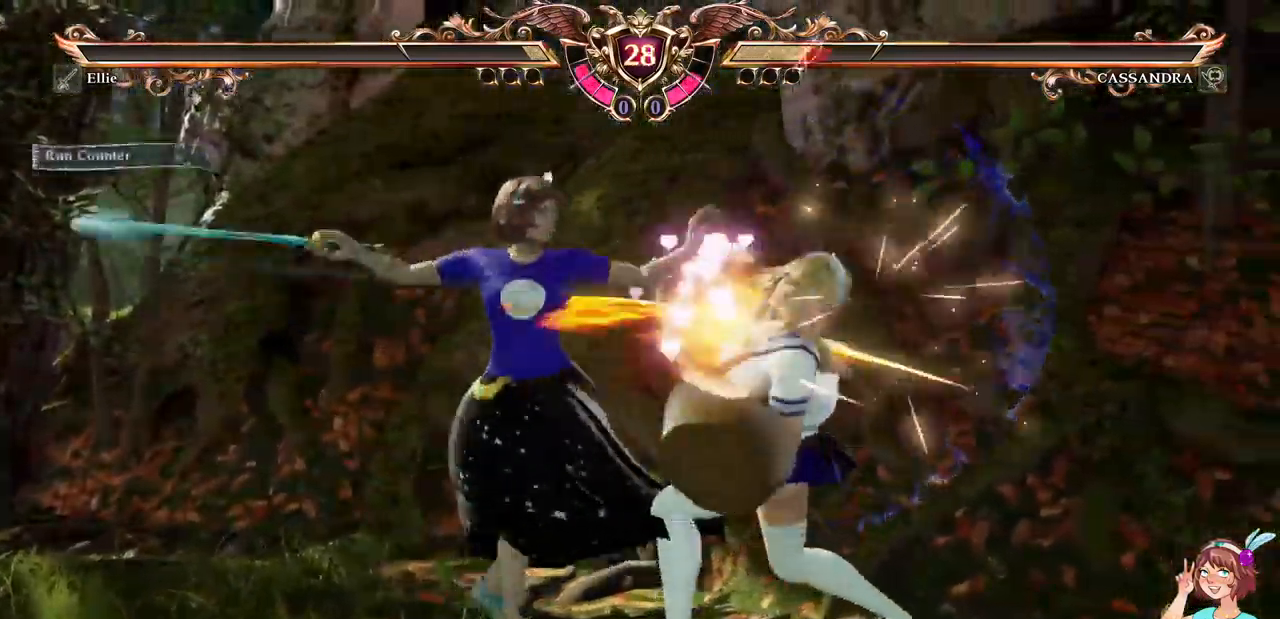
{"buttons": [], "events": [[17, "X", "up"], [84, "X", "down"], [100, "A", "down"], [250, "A", "up"], [250, "X", "up"]]}
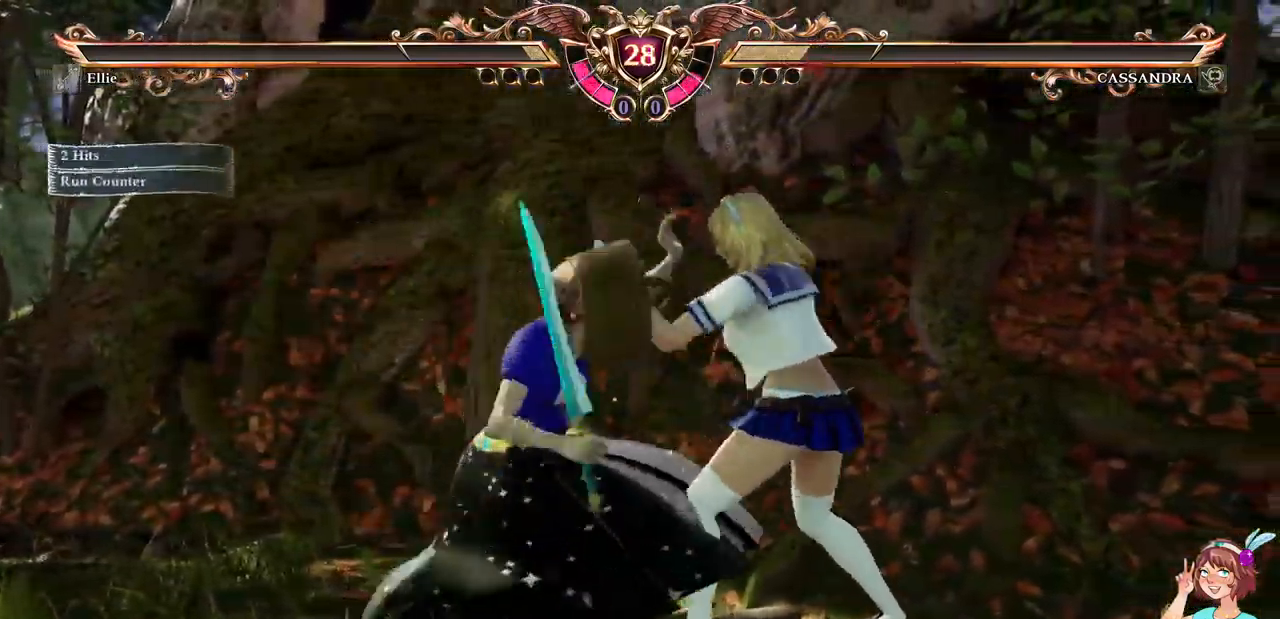
{"buttons": []}
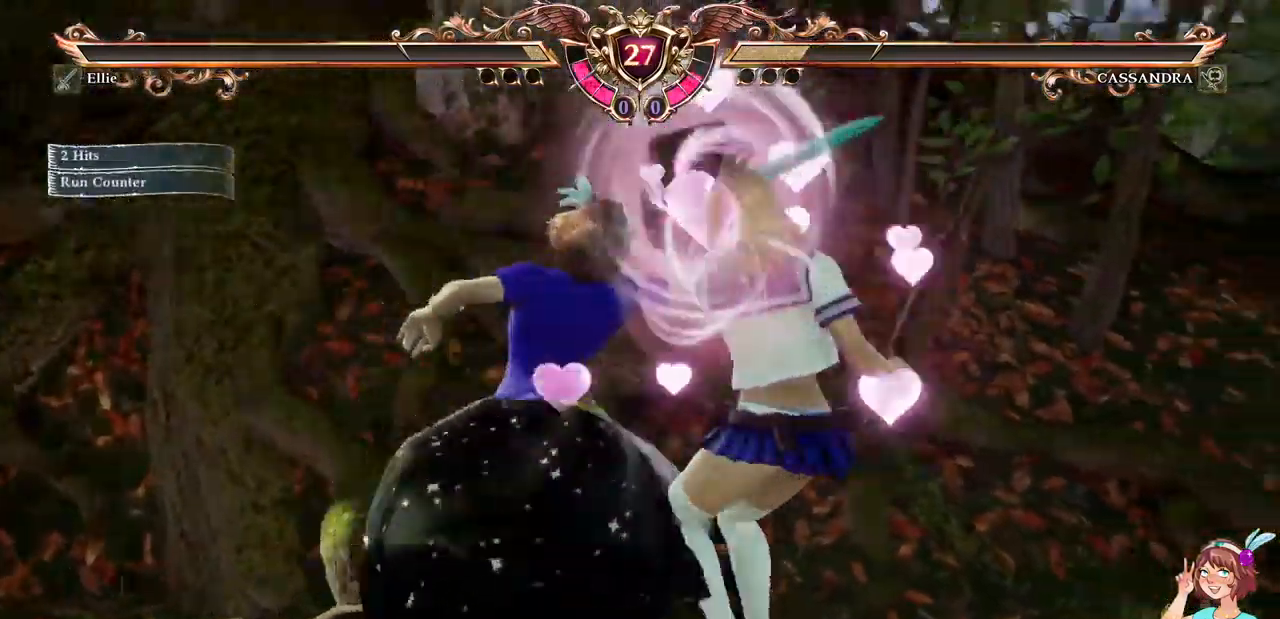
{"buttons": ["DPAD_RIGHT"], "events": [[500, "DPAD_RIGHT", "down"]]}